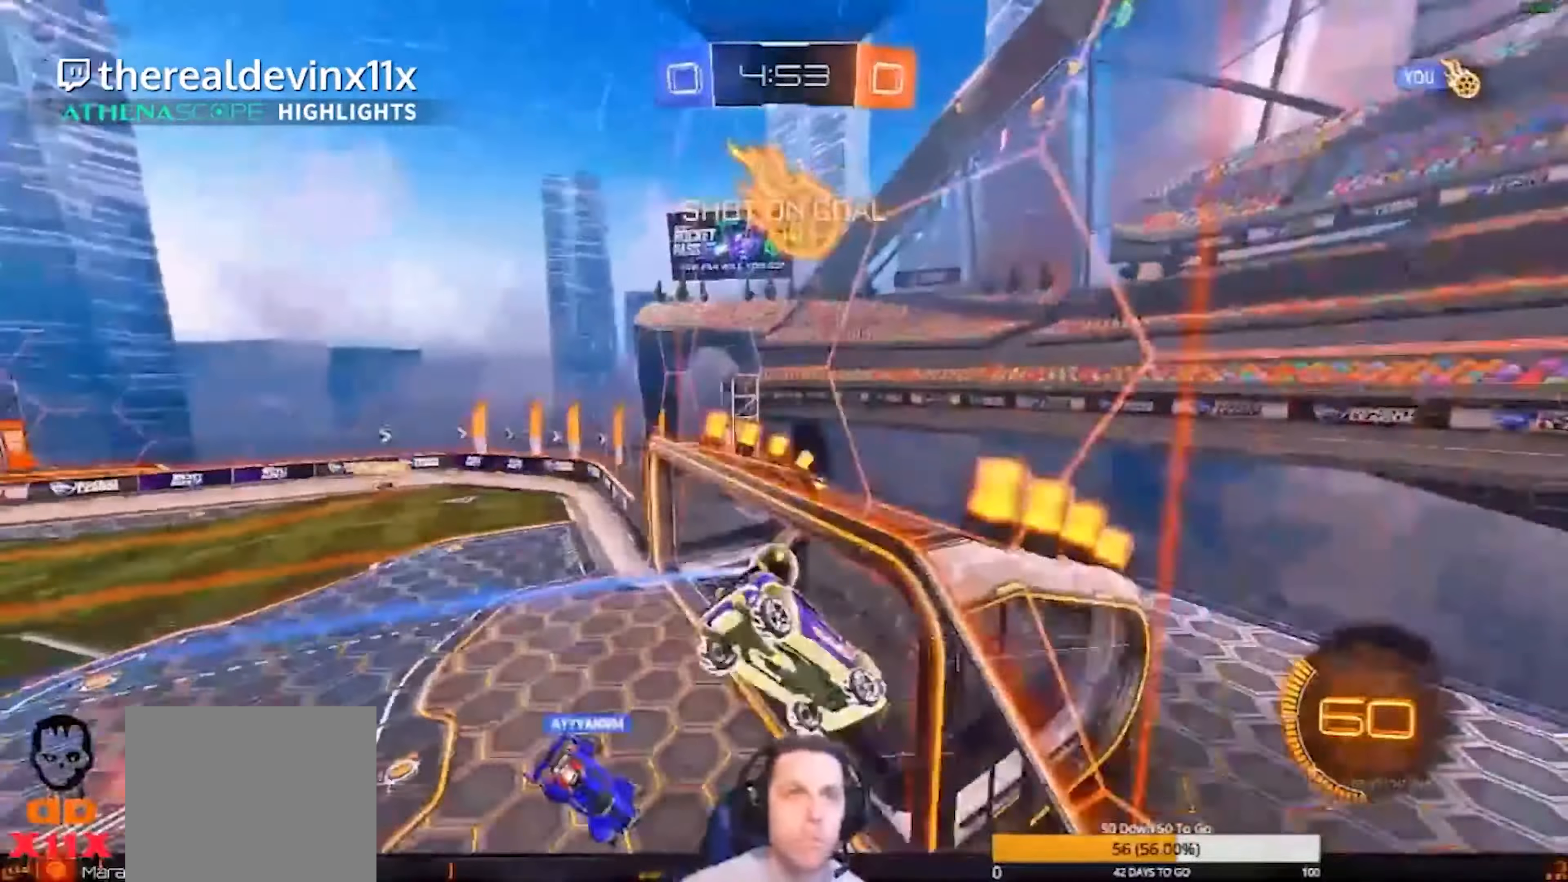
Gameplay with a controller (PlayStation layout); each line is a JSON object with the inputs held at the frame after it. "events" lists button and stick changes between this image and that frame as [ms after this image, input, new state], when the widget could be followed in between. Not read: R1 right_stick.
{"buttons": [], "left_stick": "center"}
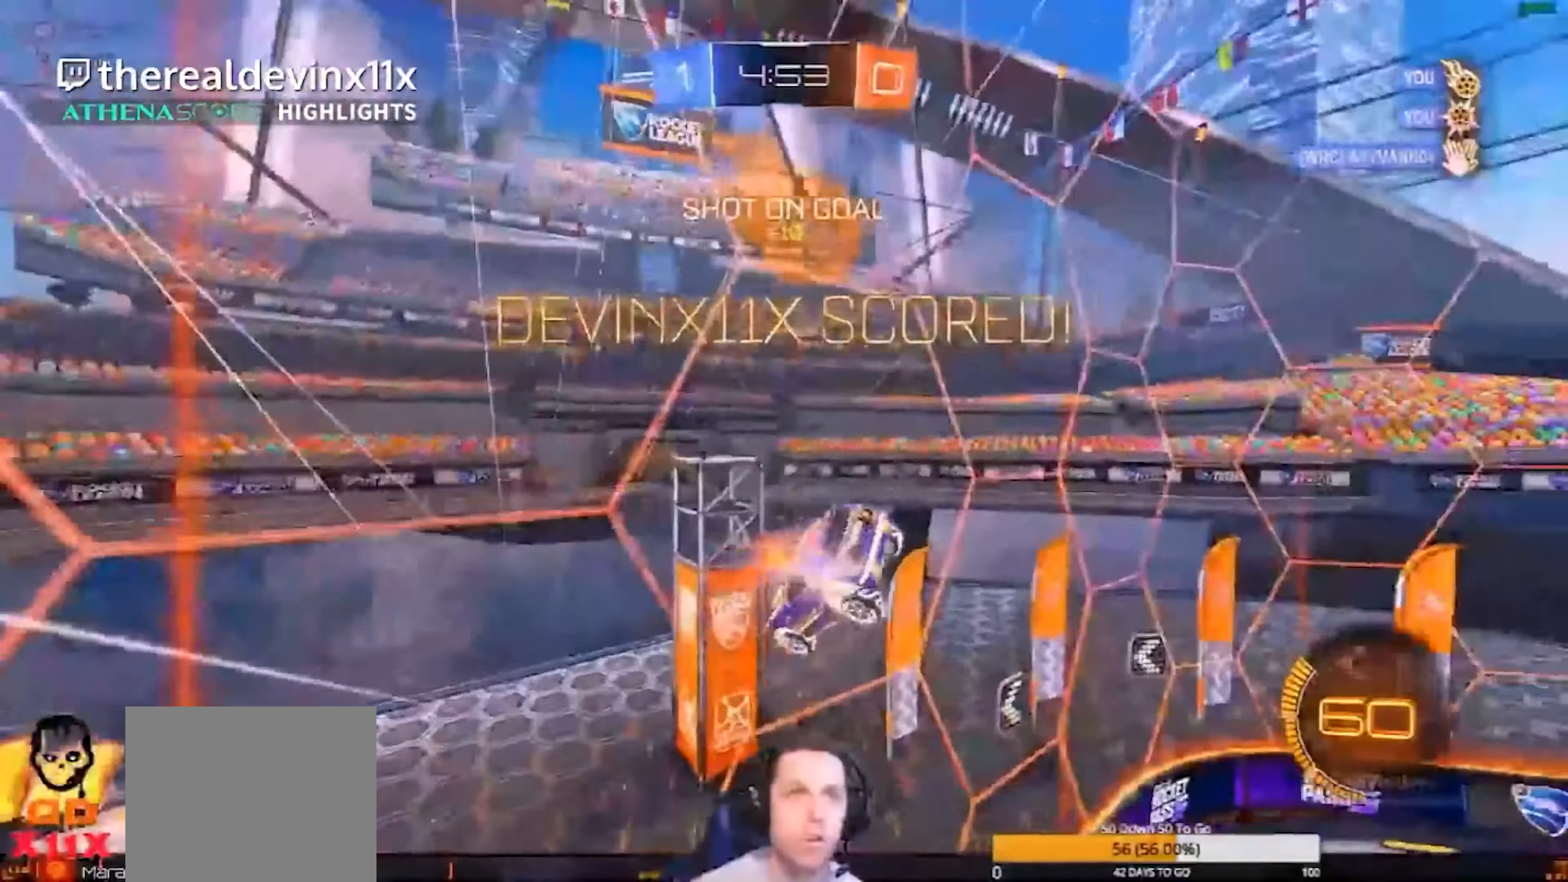
{"buttons": [], "left_stick": "down", "events": [[133, "TRIANGLE", "down"], [233, "left_stick", "down"], [500, "TRIANGLE", "up"]]}
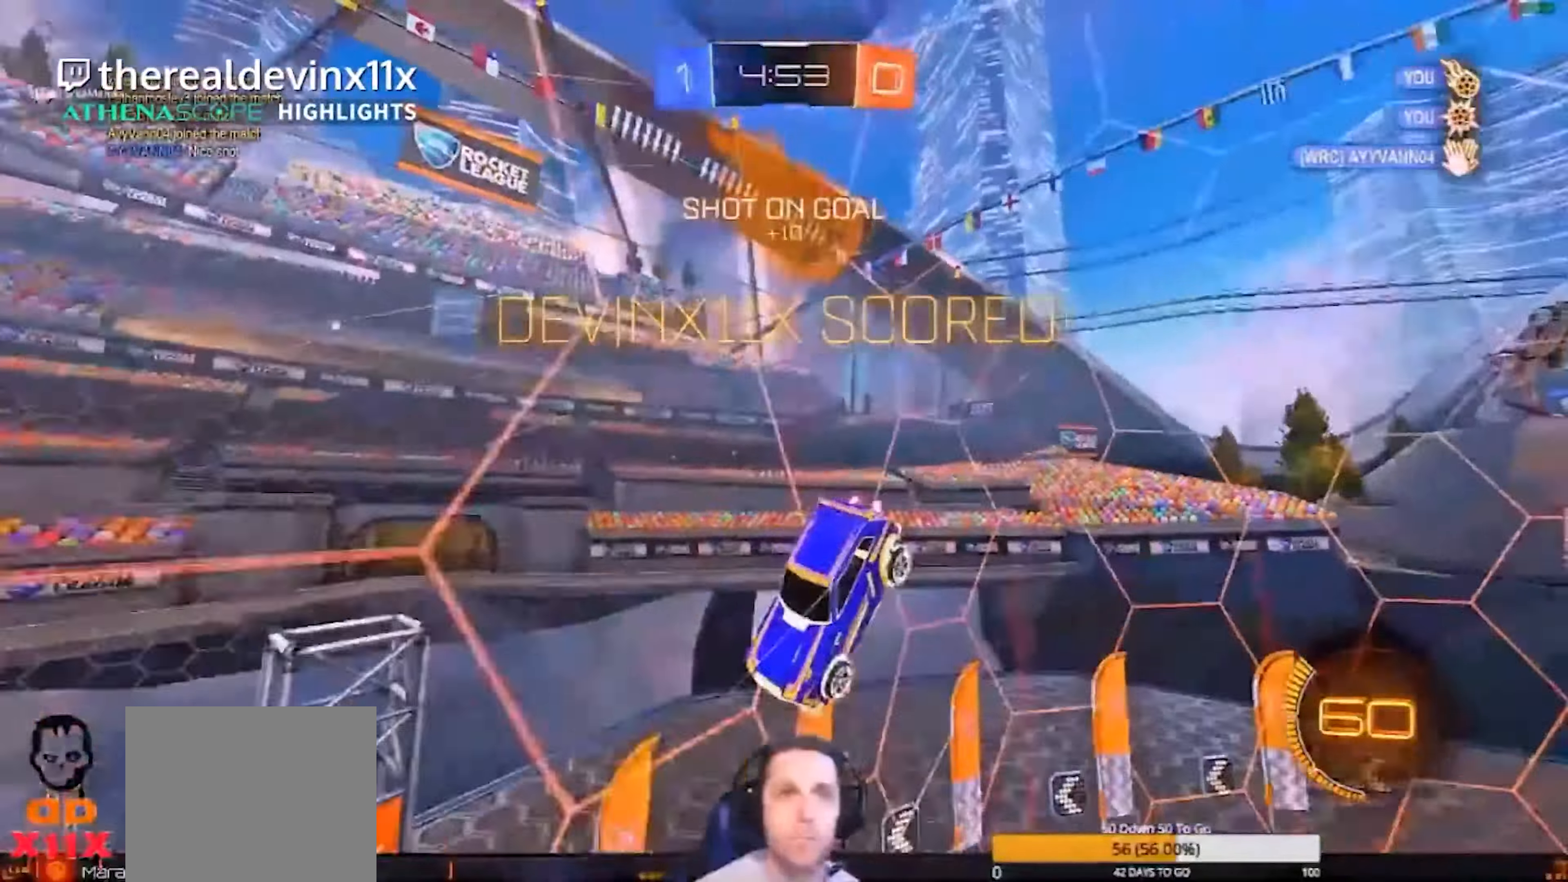
{"buttons": ["L1"], "left_stick": "down-left"}
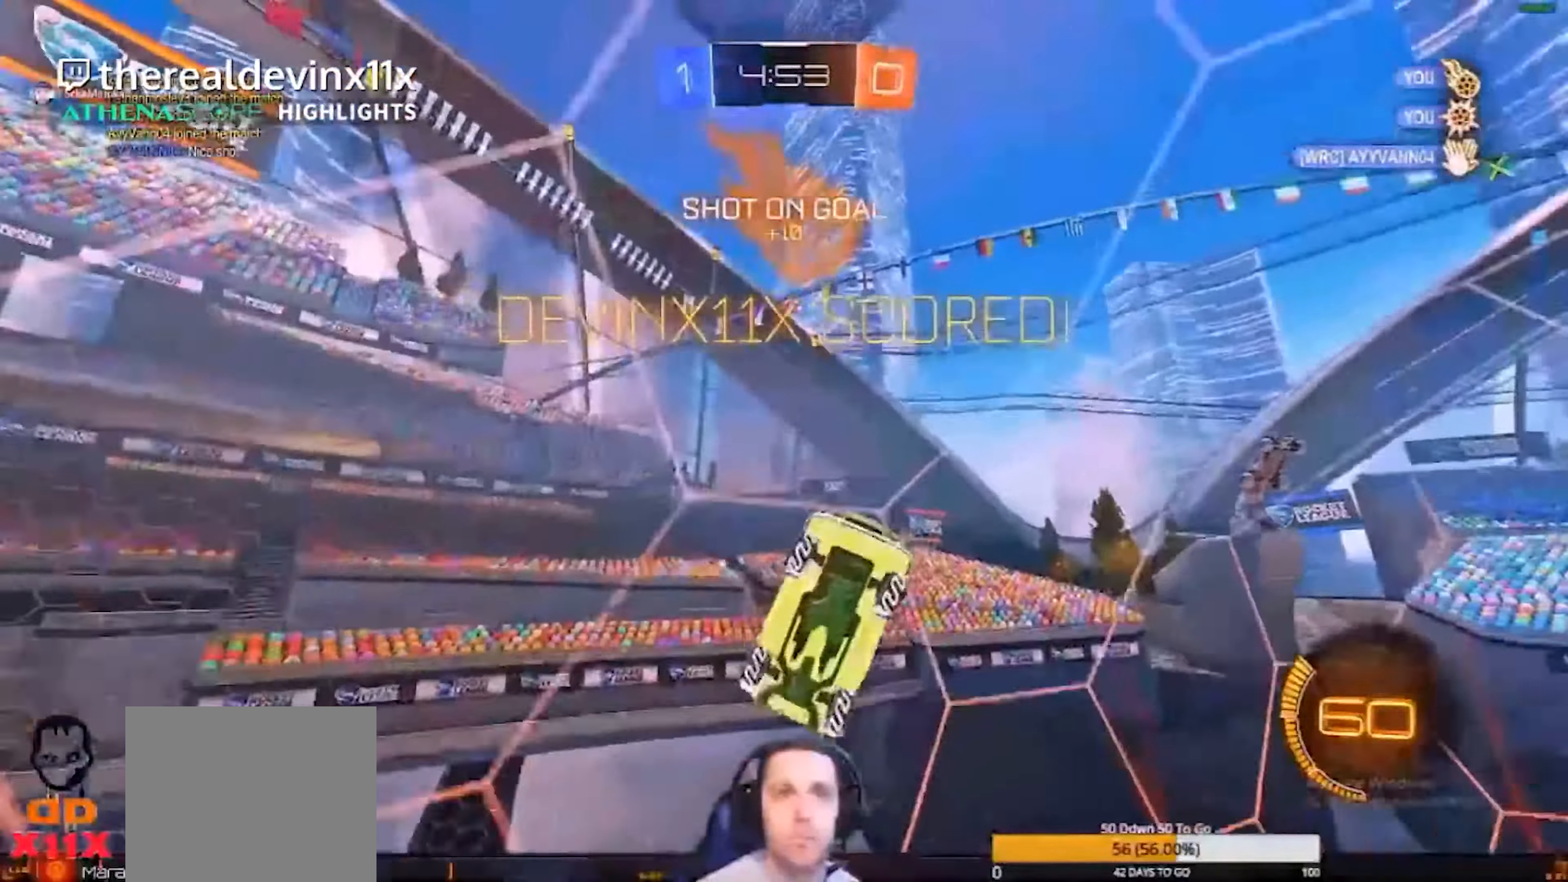
{"buttons": [], "left_stick": "left", "events": [[66, "left_stick", "left"], [467, "L1", "up"]]}
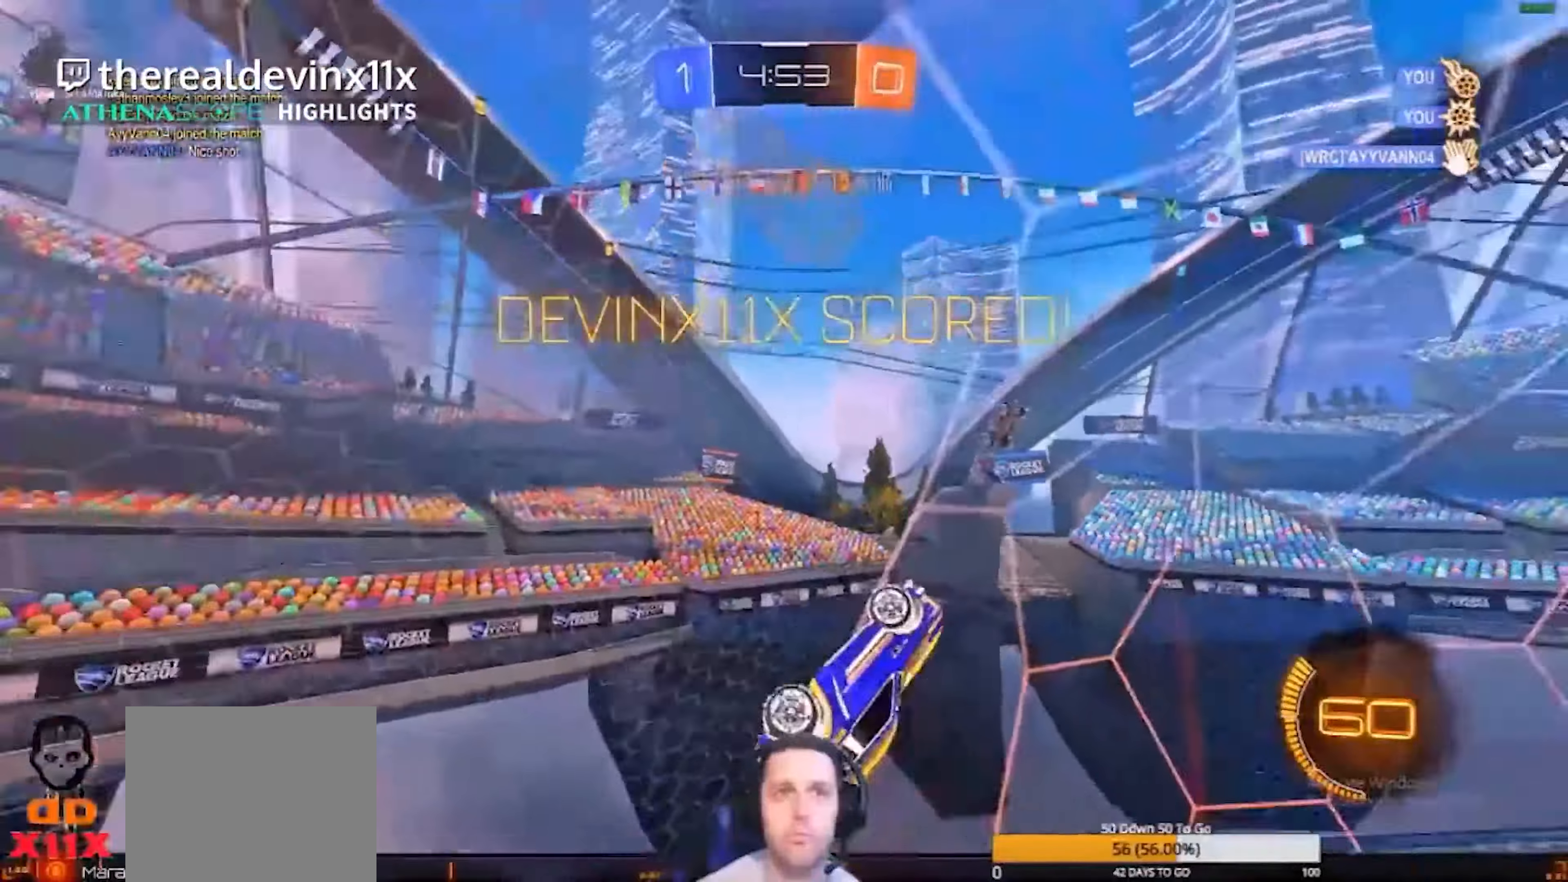
{"buttons": ["CIRCLE", "R2"], "left_stick": "center", "events": [[101, "left_stick", "right"], [167, "CIRCLE", "down"], [167, "R2", "down"], [501, "left_stick", "center"]]}
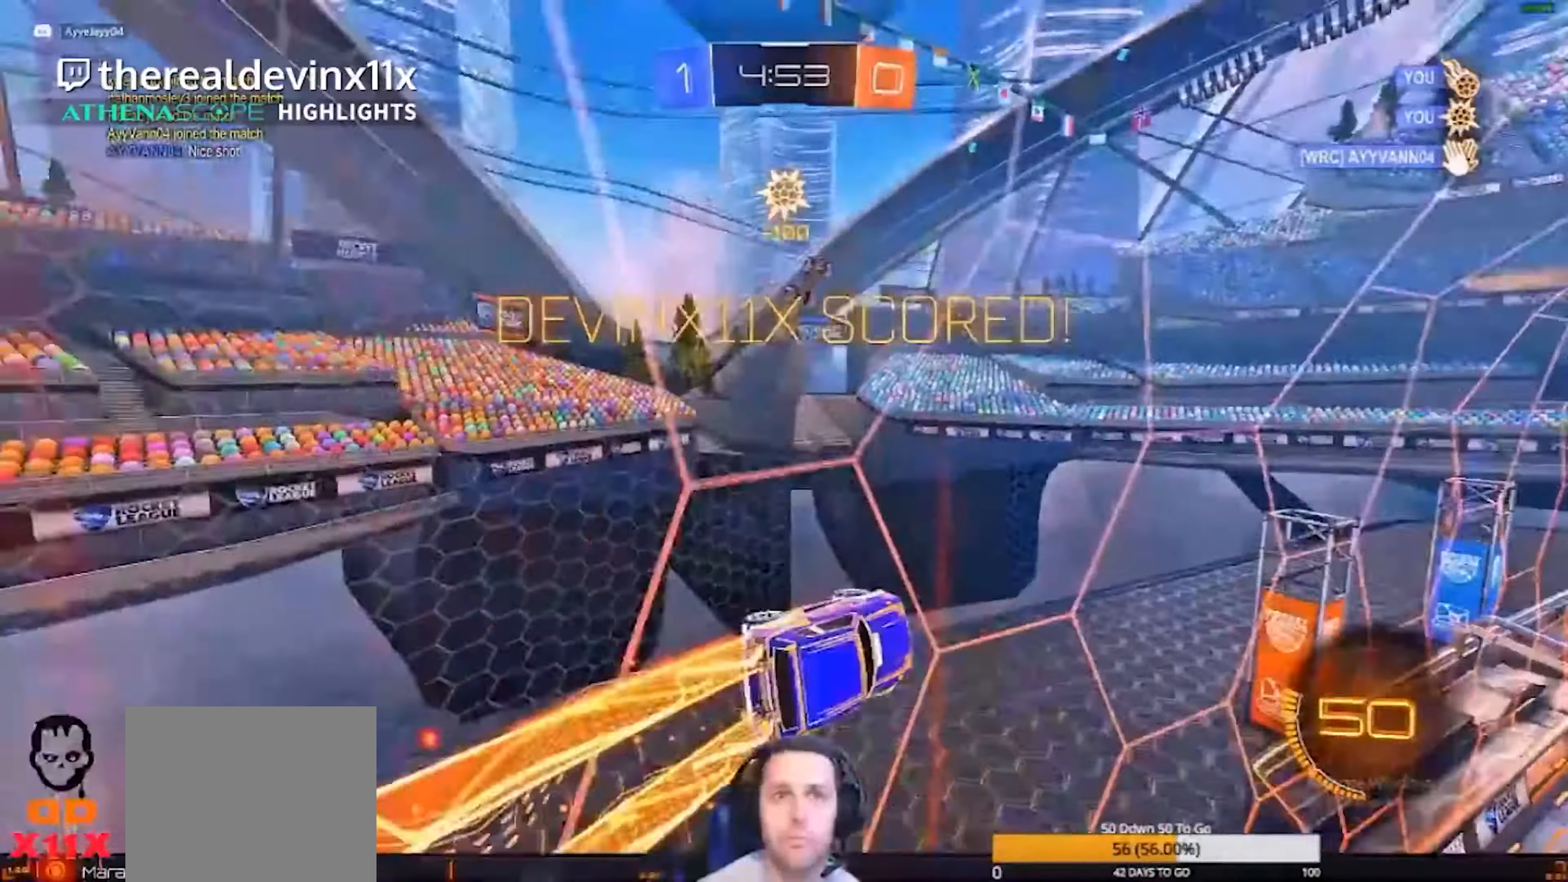
{"buttons": ["R2"], "left_stick": "left", "events": [[233, "CIRCLE", "up"], [233, "left_stick", "left"]]}
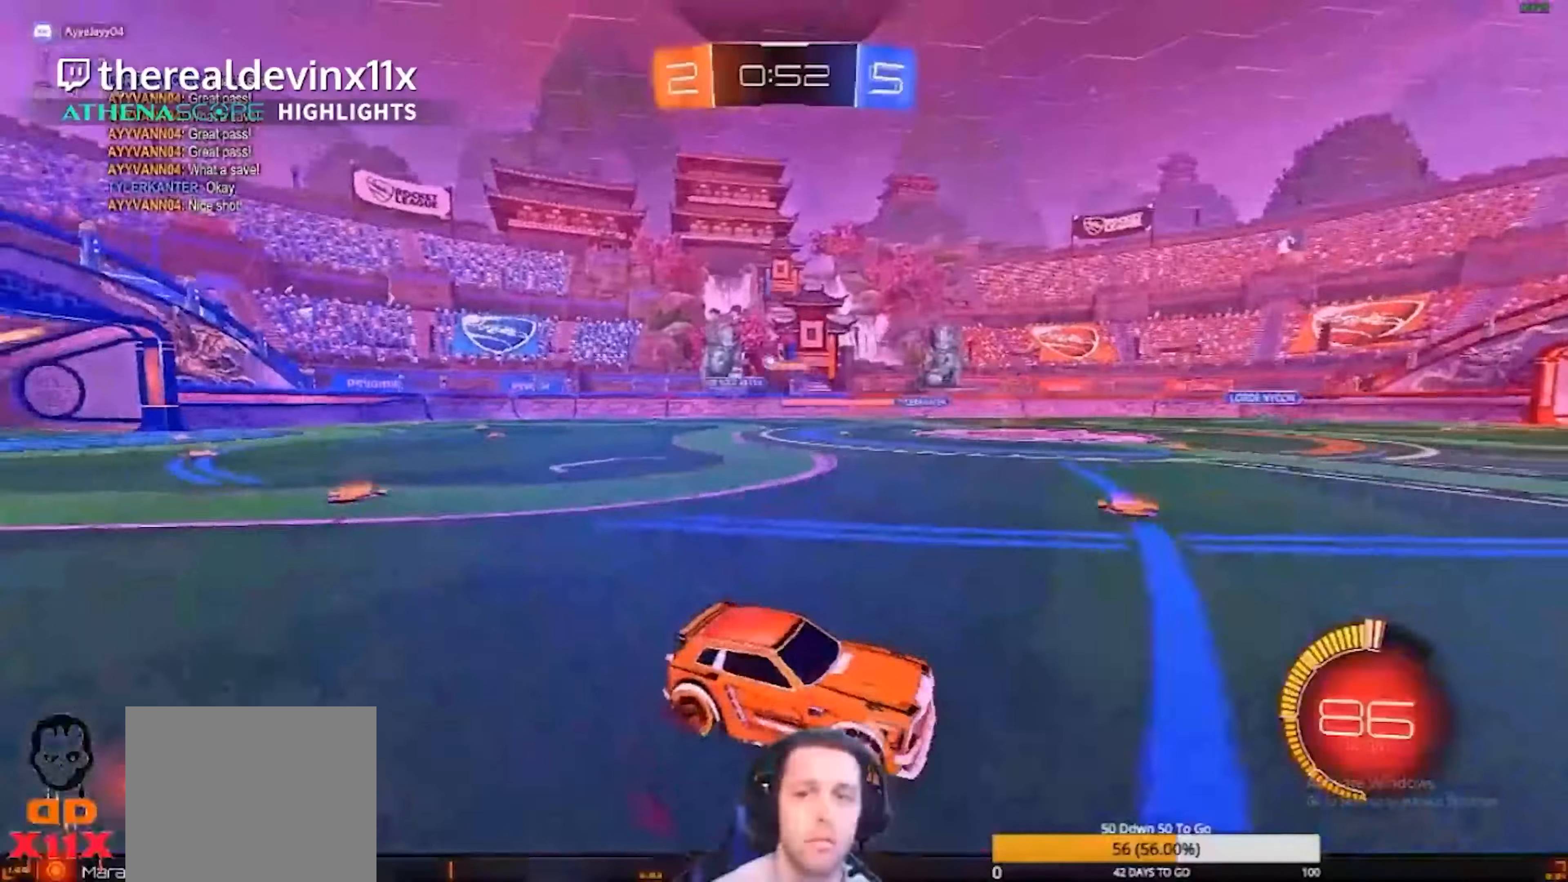
{"buttons": ["R2"], "left_stick": "left", "events": []}
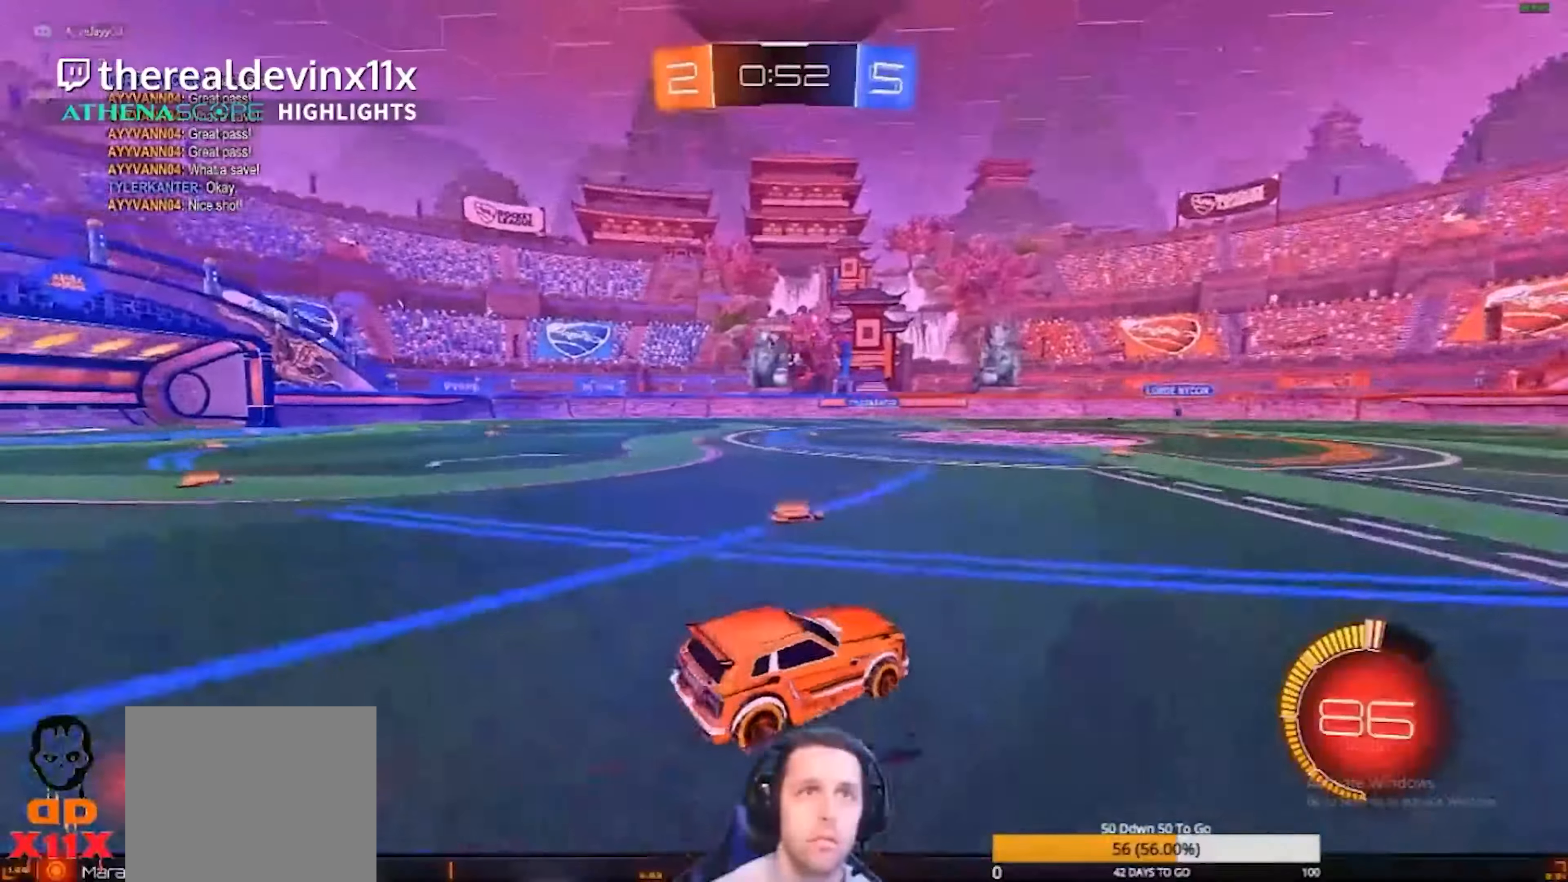
{"buttons": ["R2"], "left_stick": "left", "events": []}
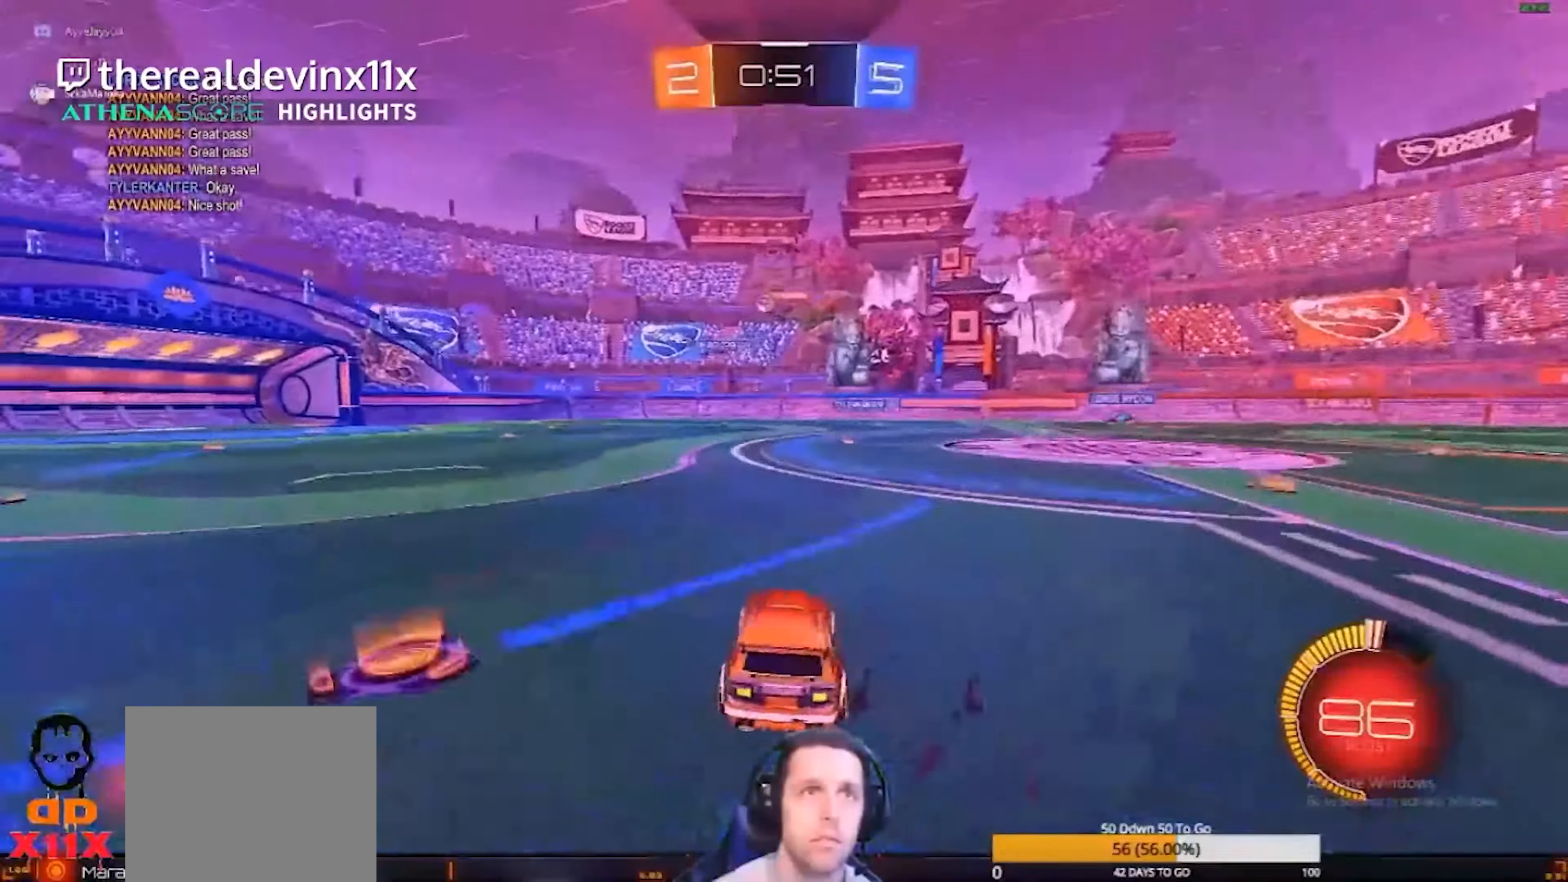
{"buttons": ["R2"], "left_stick": "center", "events": [[367, "left_stick", "center"]]}
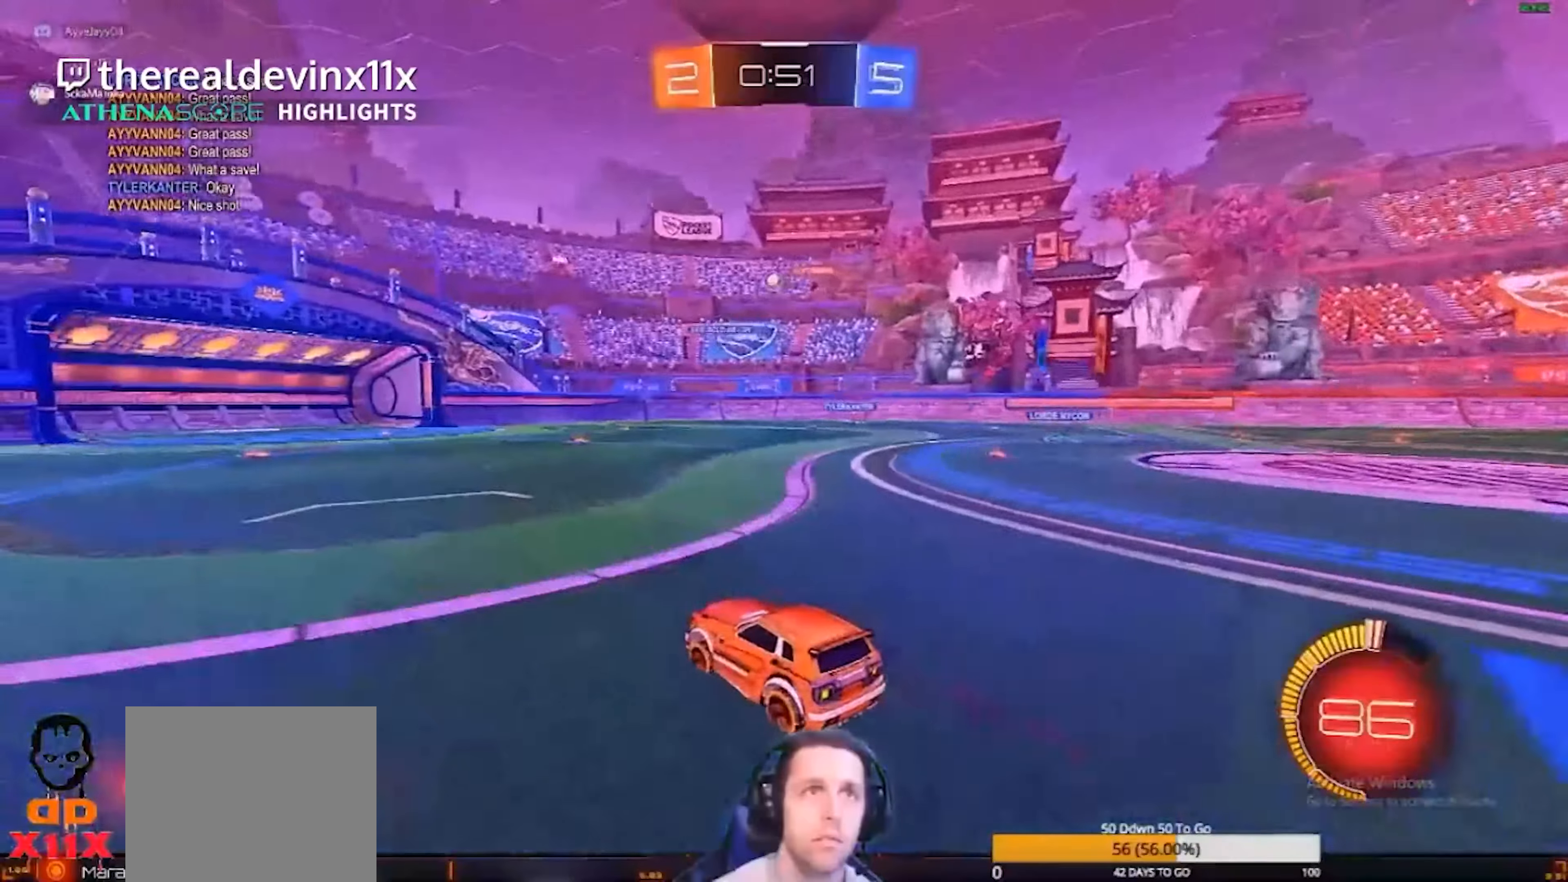
{"buttons": [], "left_stick": "right", "events": [[500, "R2", "up"], [500, "left_stick", "right"]]}
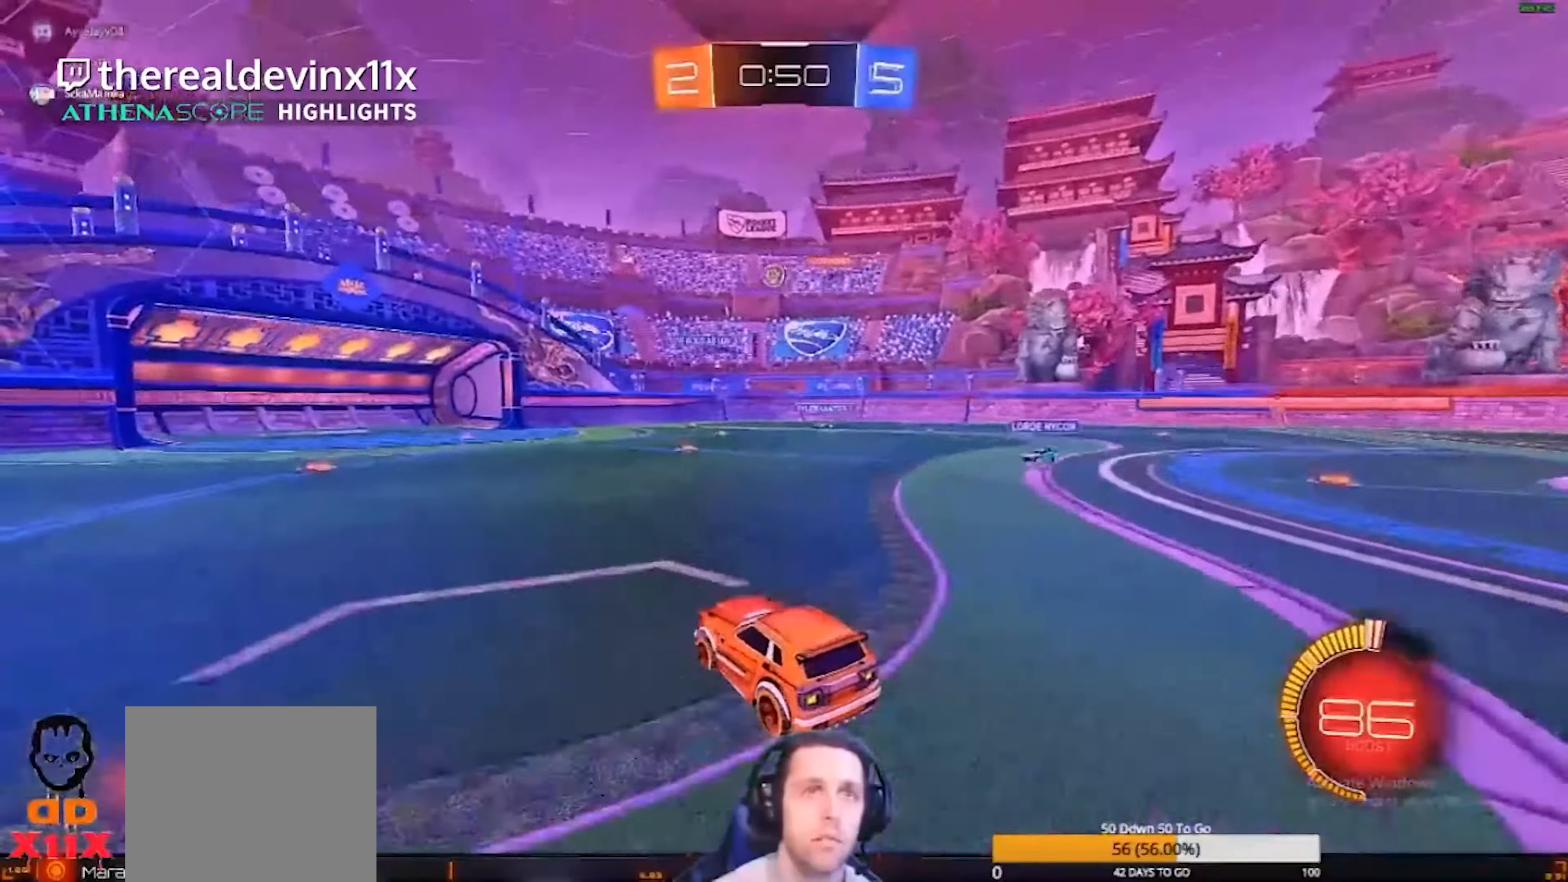
{"buttons": [], "left_stick": "center", "events": [[367, "left_stick", "center"]]}
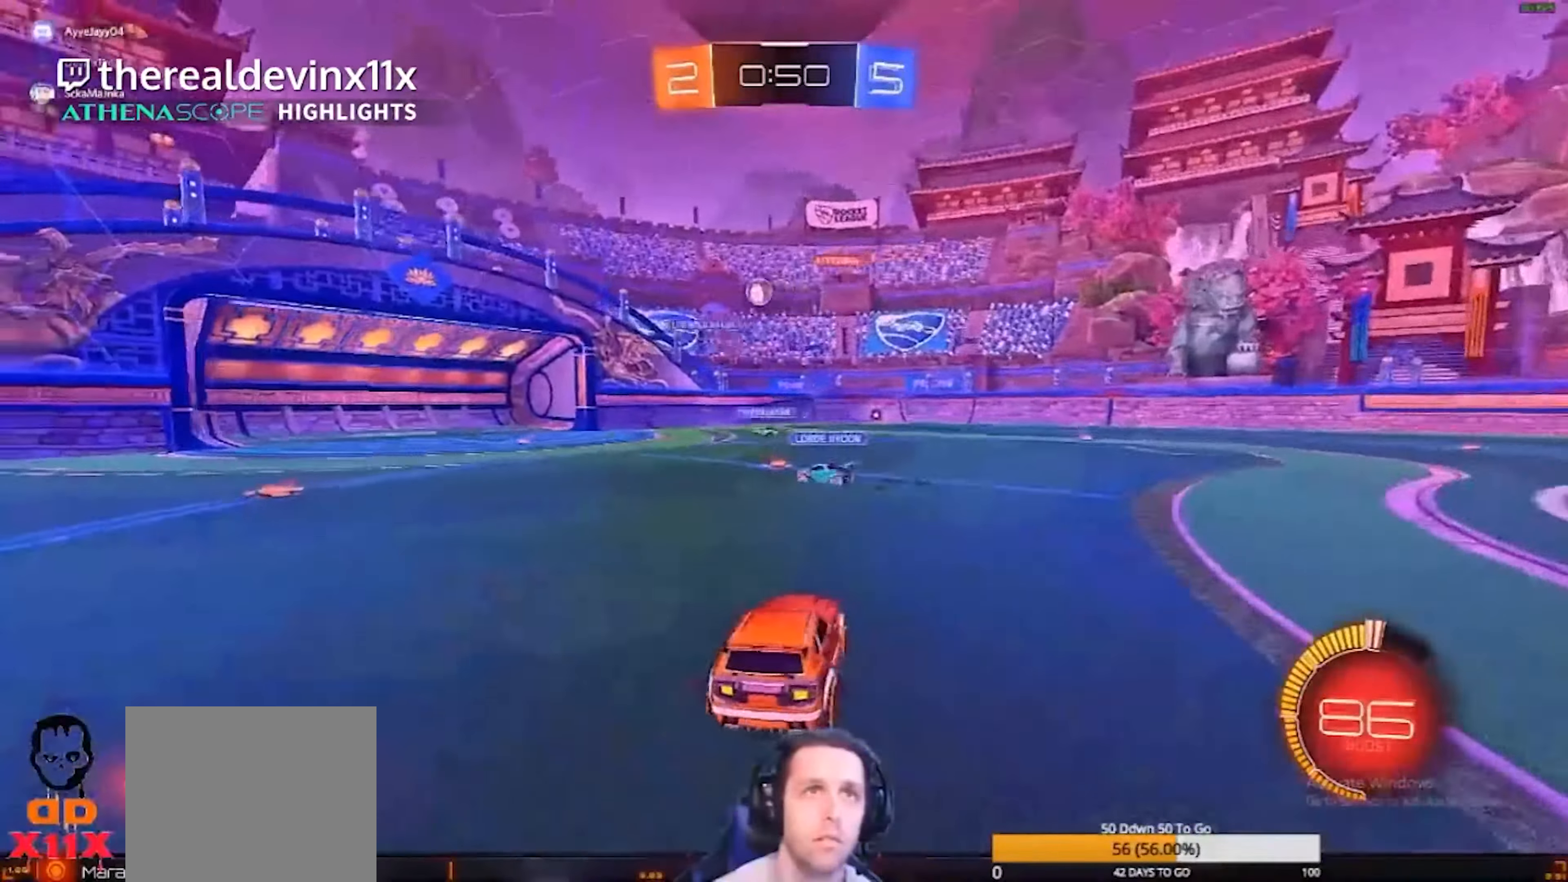
{"buttons": [], "left_stick": "center", "events": [[267, "left_stick", "left"], [500, "left_stick", "center"]]}
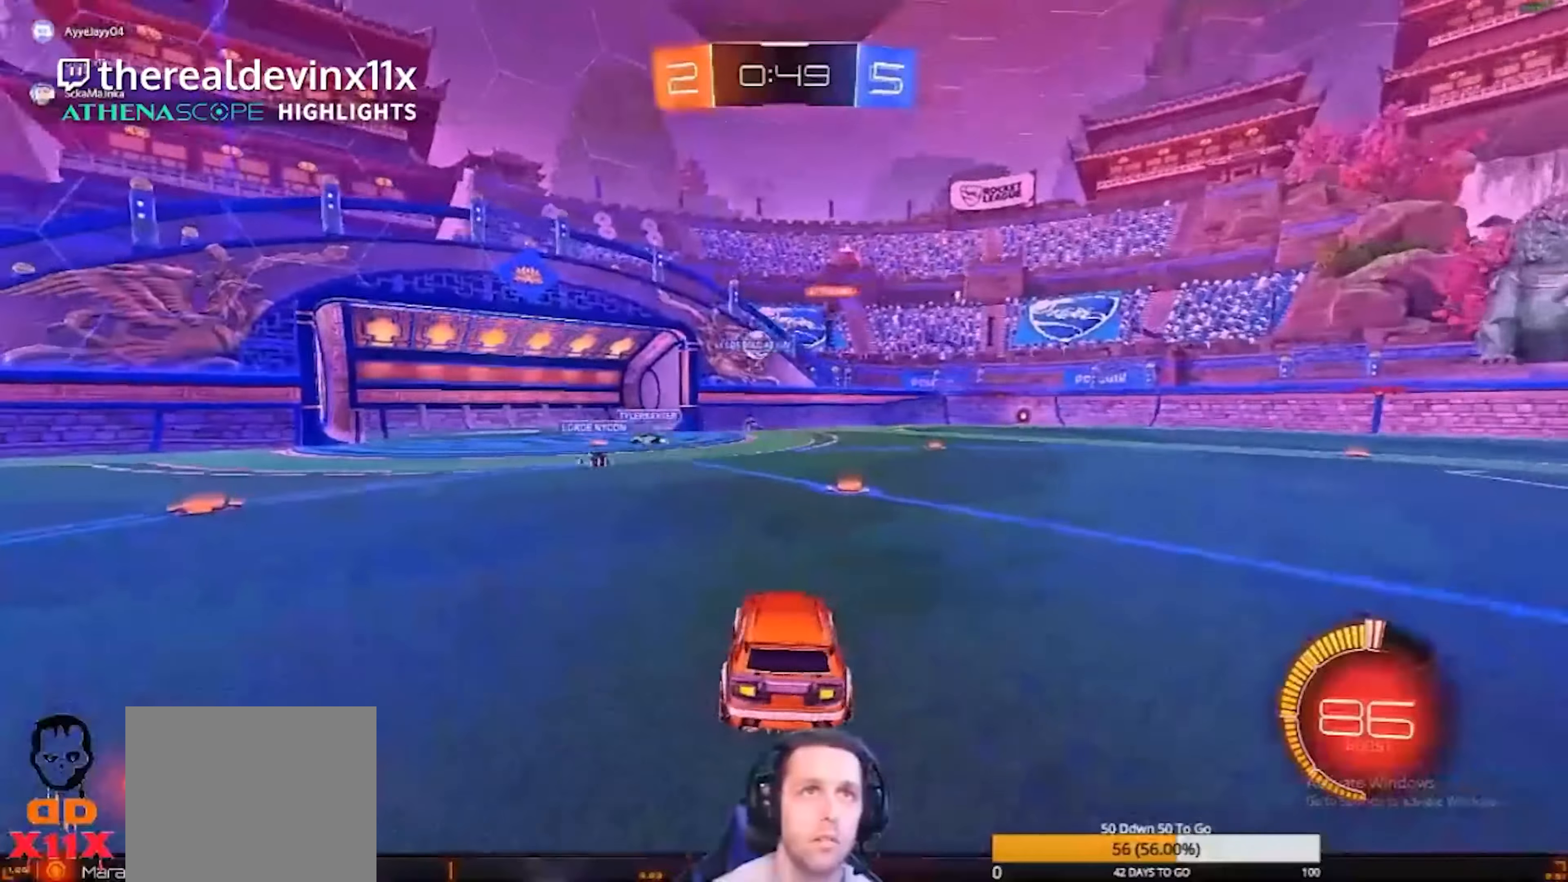
{"buttons": [], "left_stick": "left", "events": [[434, "left_stick", "left"]]}
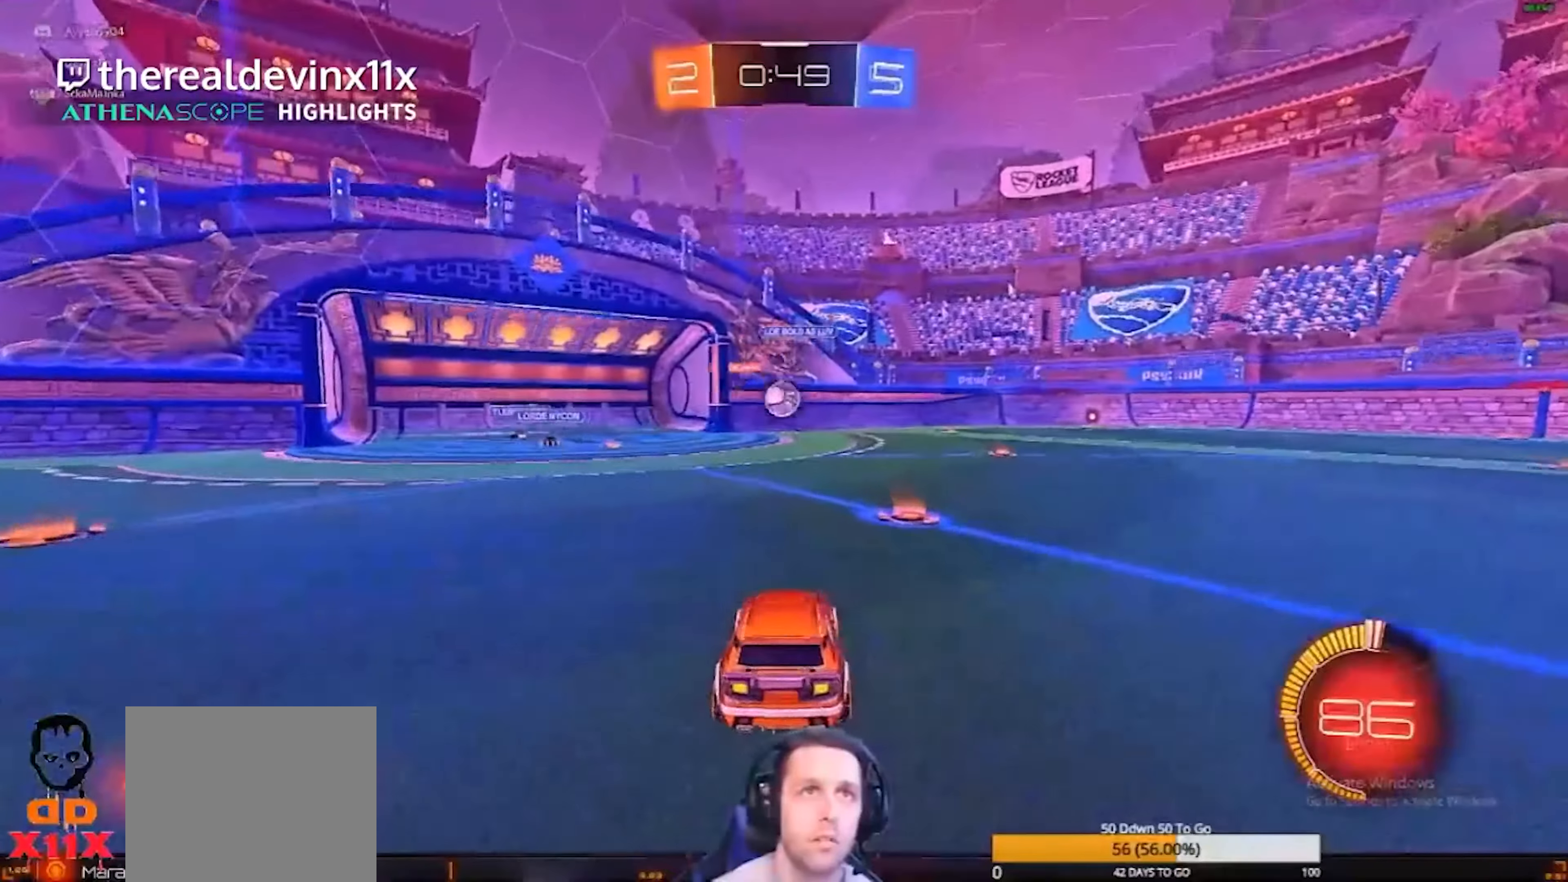
{"buttons": ["CIRCLE", "R2"], "left_stick": "down-right", "events": [[66, "R2", "down"], [66, "left_stick", "center"], [100, "CIRCLE", "down"], [333, "CROSS", "down"], [333, "left_stick", "down-right"], [500, "CROSS", "up"]]}
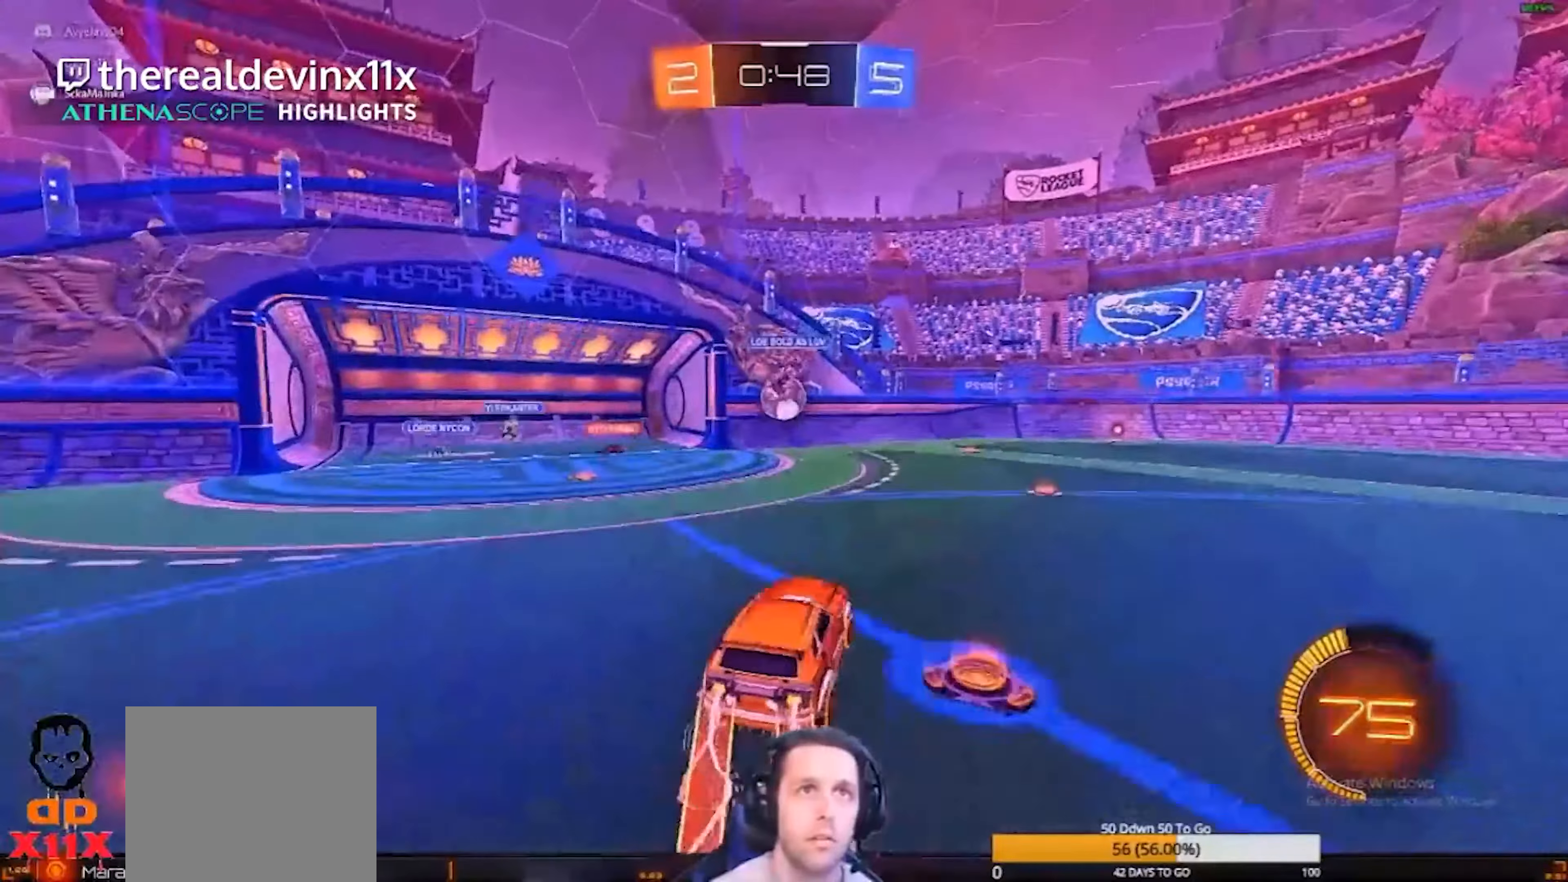
{"buttons": ["CIRCLE", "R2"], "left_stick": "center", "events": [[34, "left_stick", "center"], [100, "left_stick", "down-left"], [468, "left_stick", "center"]]}
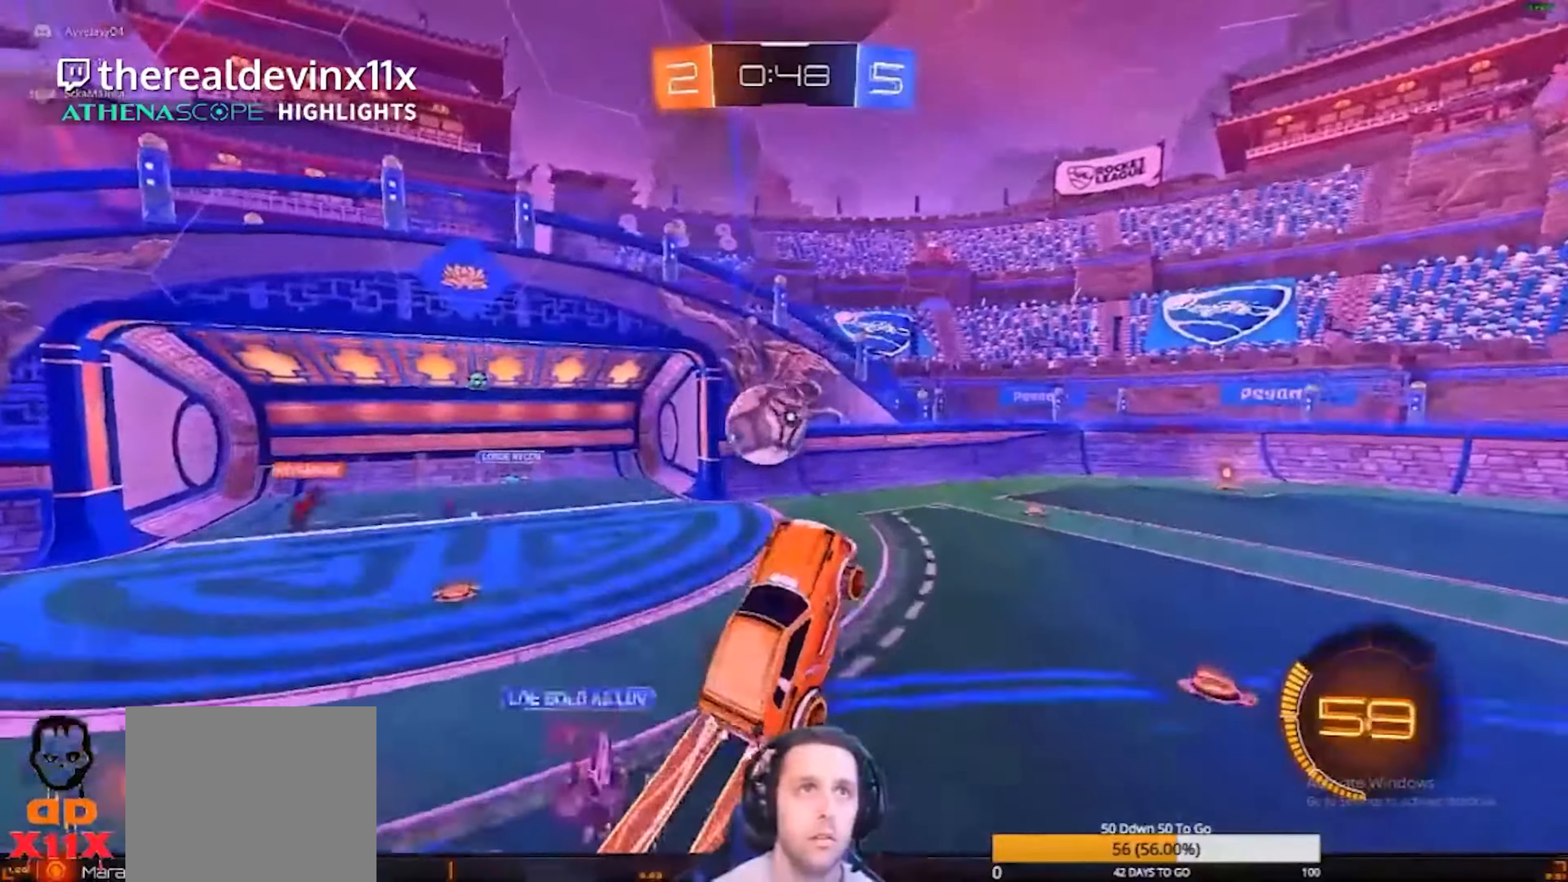
{"buttons": ["R2"], "left_stick": "left", "events": [[67, "L1", "down"], [67, "left_stick", "left"], [167, "CROSS", "down"], [400, "CROSS", "up"], [434, "CIRCLE", "up"], [434, "L1", "up"]]}
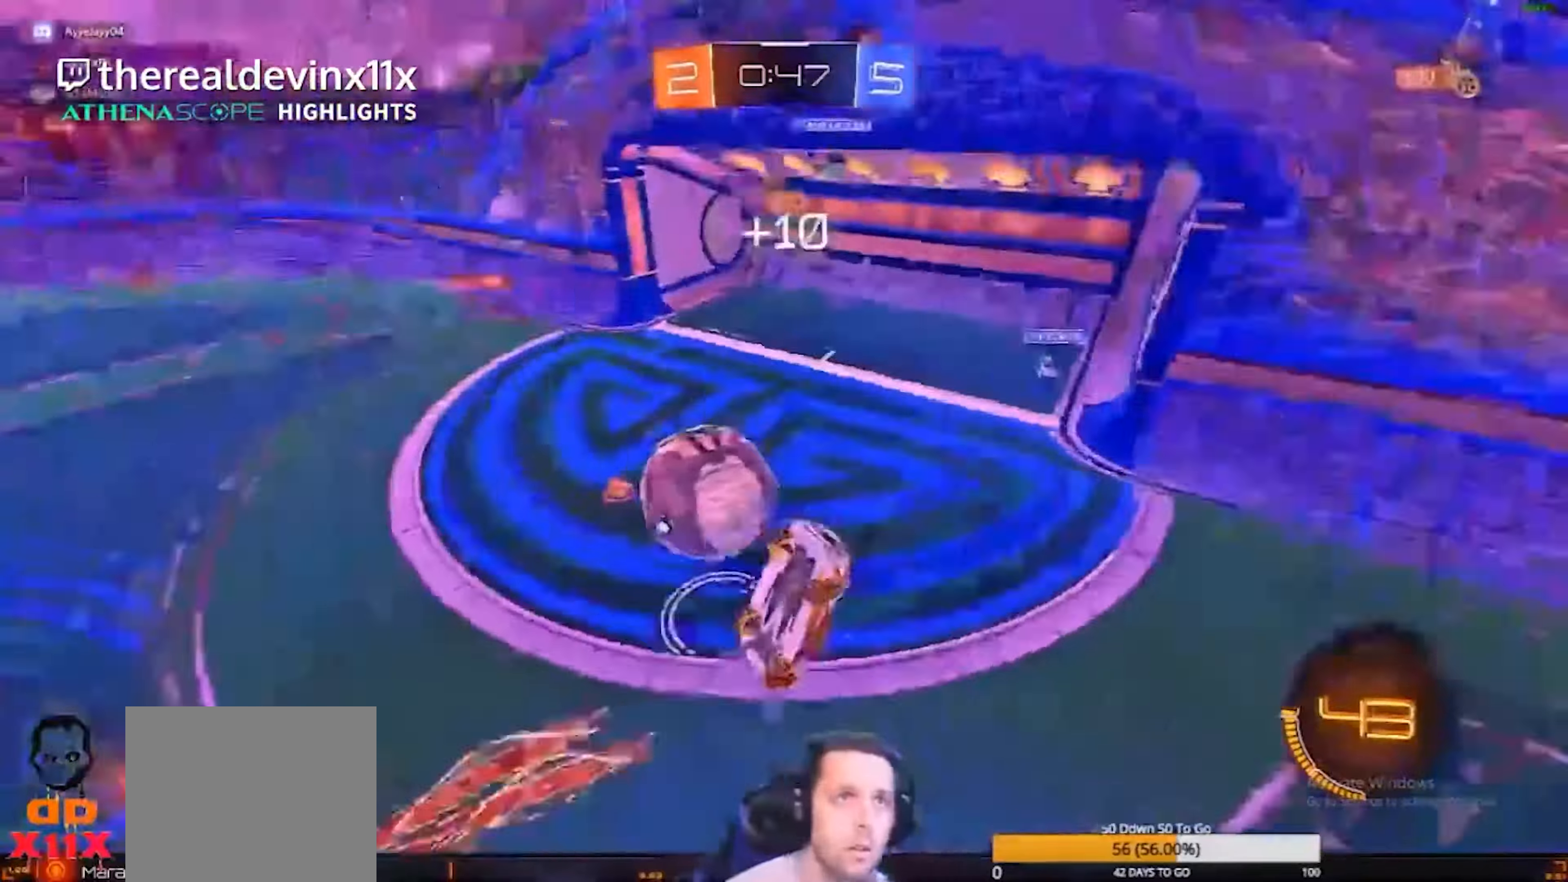
{"buttons": ["R2"], "left_stick": "up-right", "events": [[367, "left_stick", "up-left"], [468, "left_stick", "up-right"]]}